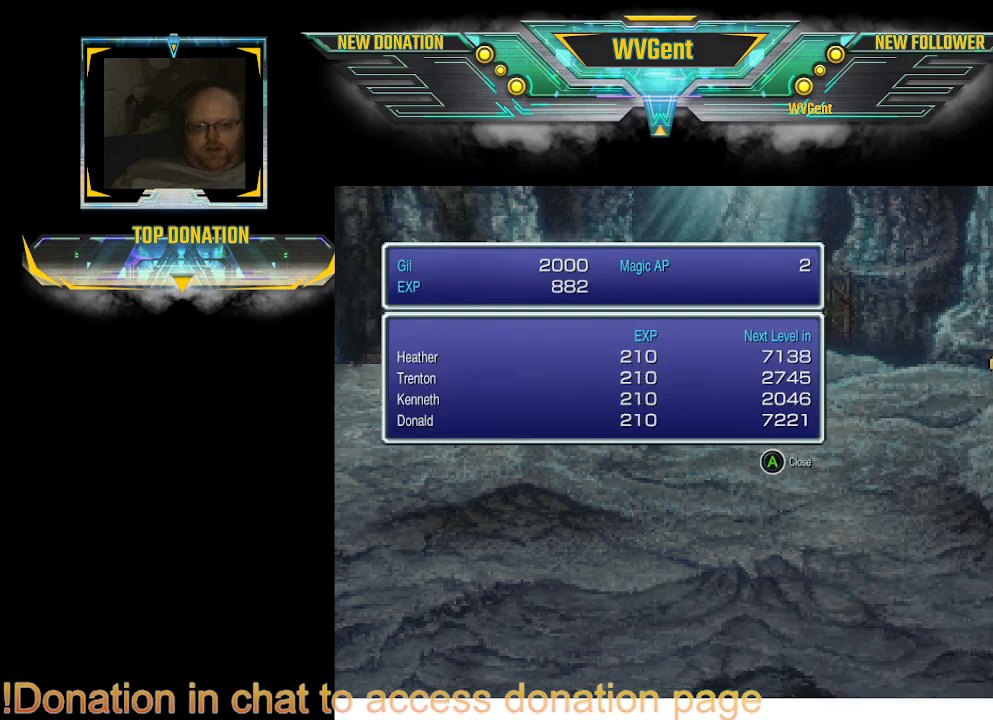
Gameplay with a controller (PlayStation layout); each line is a JSON object with the inputs held at the frame after it. "events" lists button and stick changes between this image and that frame as [ms after this image, input, new state], when the widget could be followed in between. Not read: L3 R3.
{"buttons": ["CROSS"], "left_stick": "center", "right_stick": "center", "events": [[433, "CROSS", "down"]]}
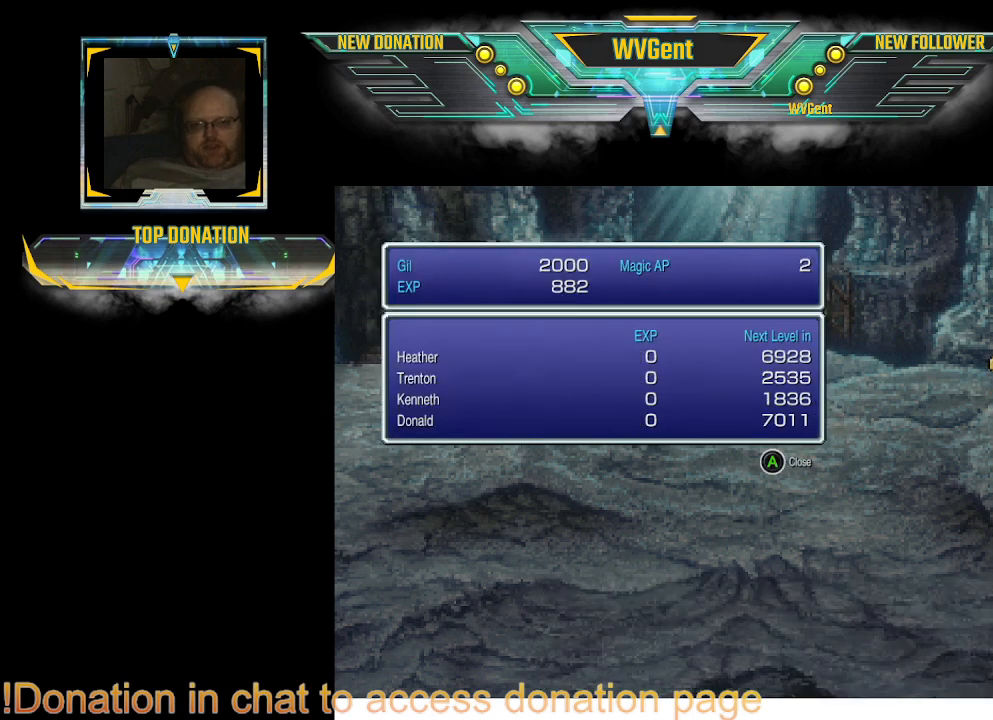
{"buttons": [], "left_stick": "center", "right_stick": "center", "events": [[67, "CROSS", "up"], [300, "CROSS", "down"], [433, "CROSS", "up"]]}
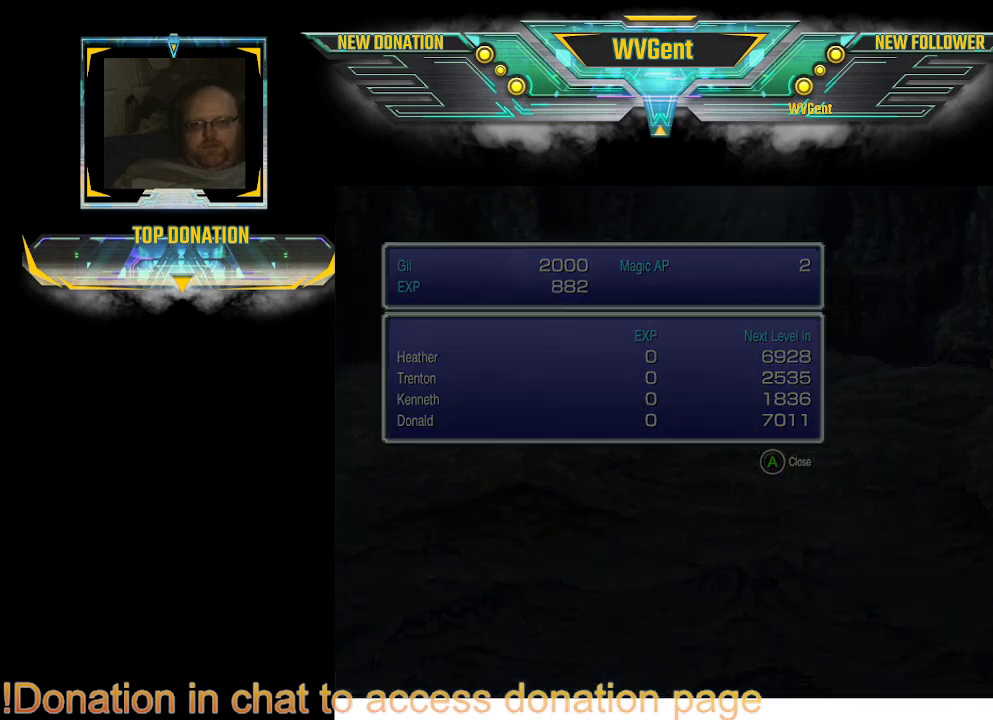
{"buttons": [], "left_stick": "center", "right_stick": "center", "events": []}
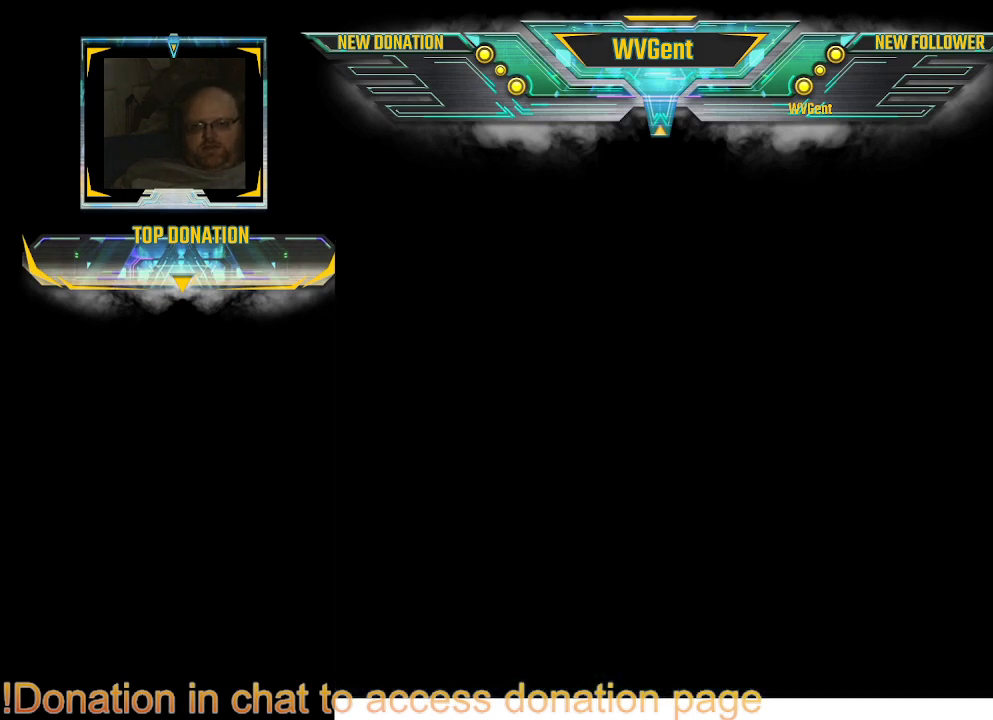
{"buttons": [], "left_stick": "center", "right_stick": "center", "events": []}
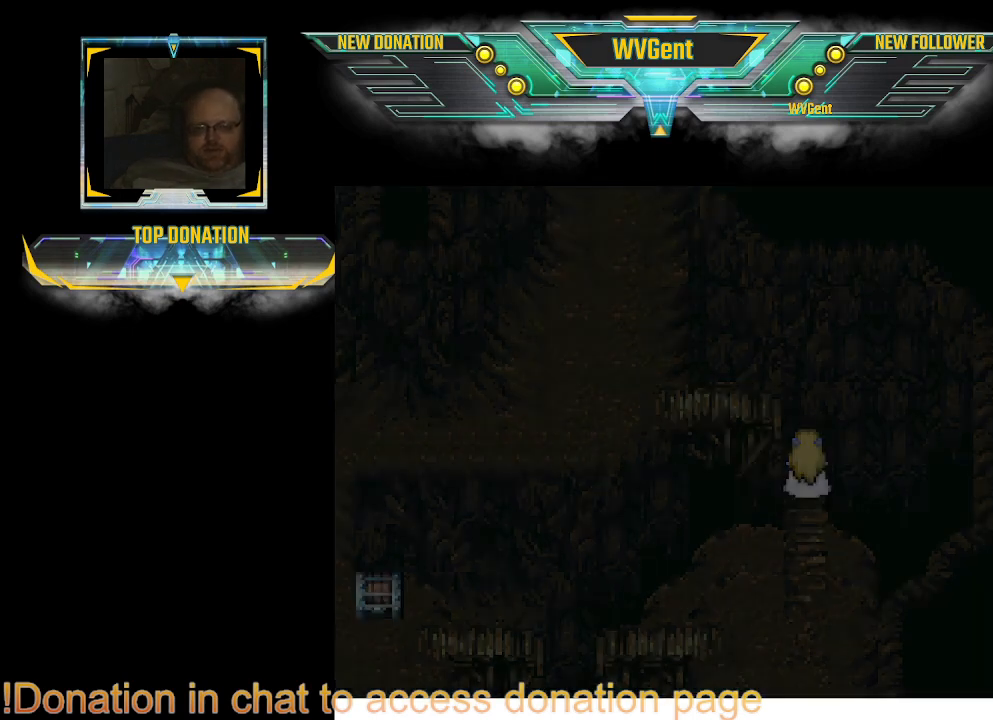
{"buttons": [], "left_stick": "center", "right_stick": "center", "events": []}
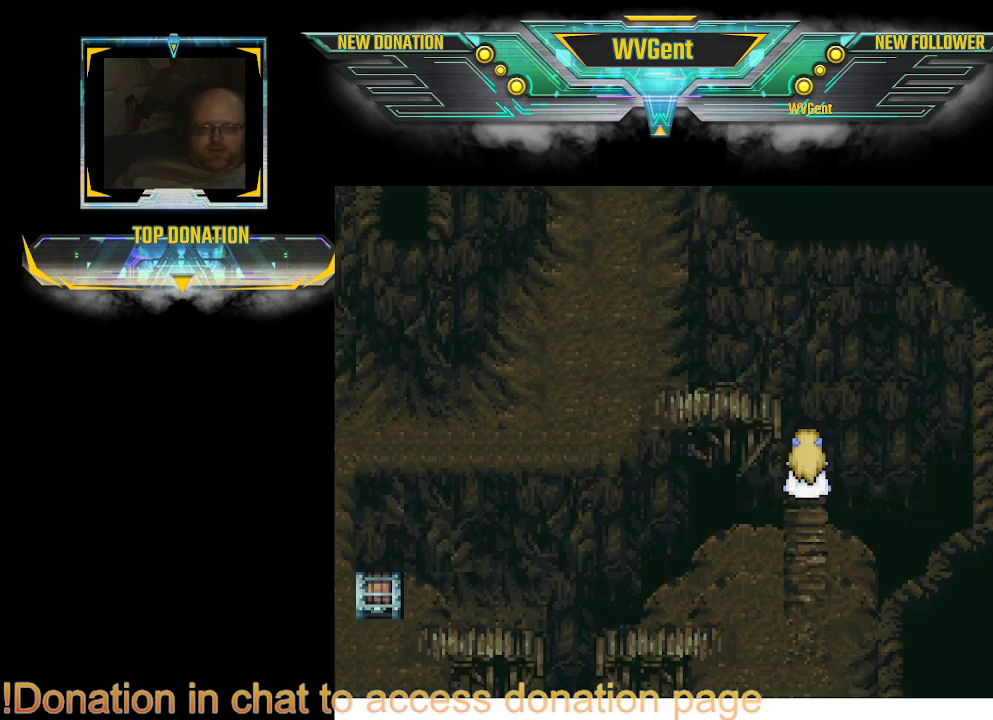
{"buttons": [], "left_stick": "up", "right_stick": "center", "events": [[367, "left_stick", "up"]]}
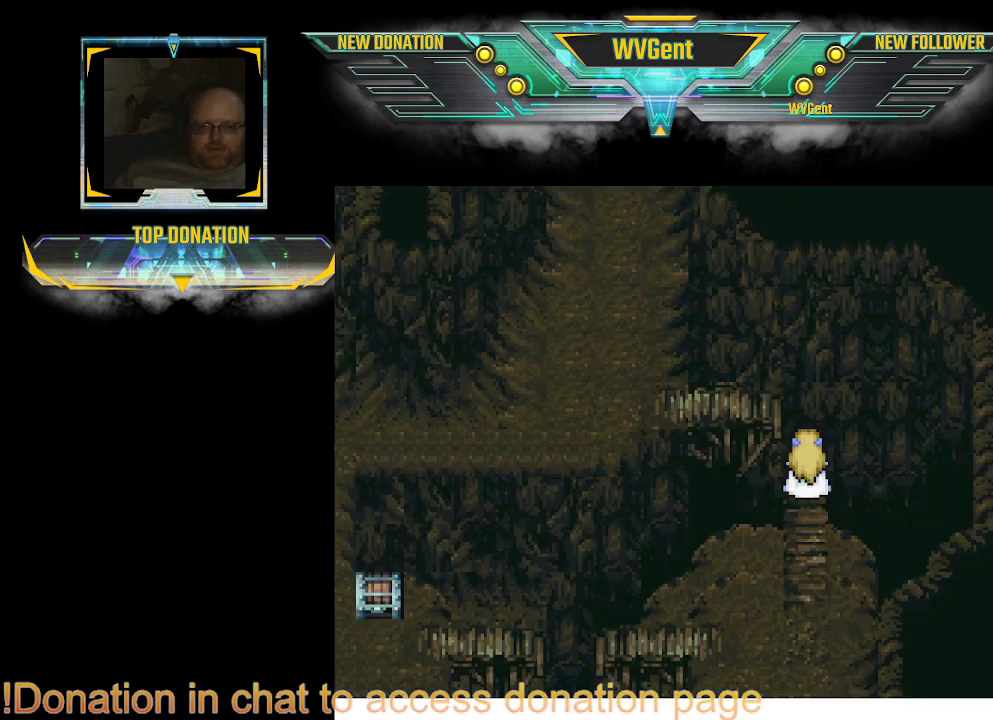
{"buttons": ["CIRCLE"], "left_stick": "down", "right_stick": "center", "events": [[200, "left_stick", "down"], [333, "CIRCLE", "down"]]}
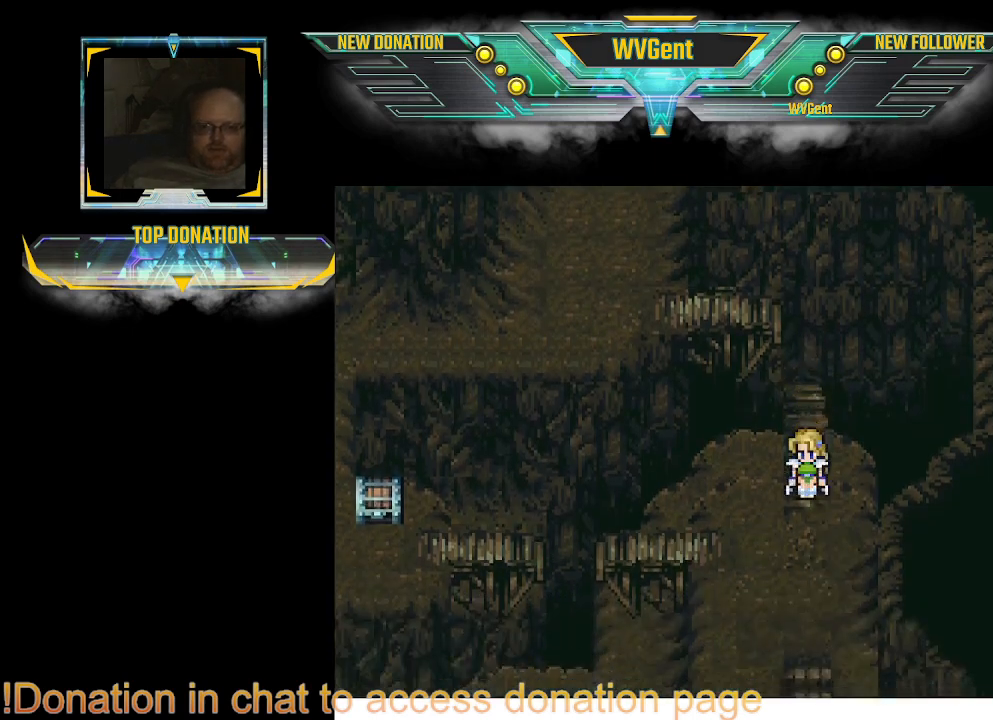
{"buttons": ["CIRCLE"], "left_stick": "down", "right_stick": "center", "events": []}
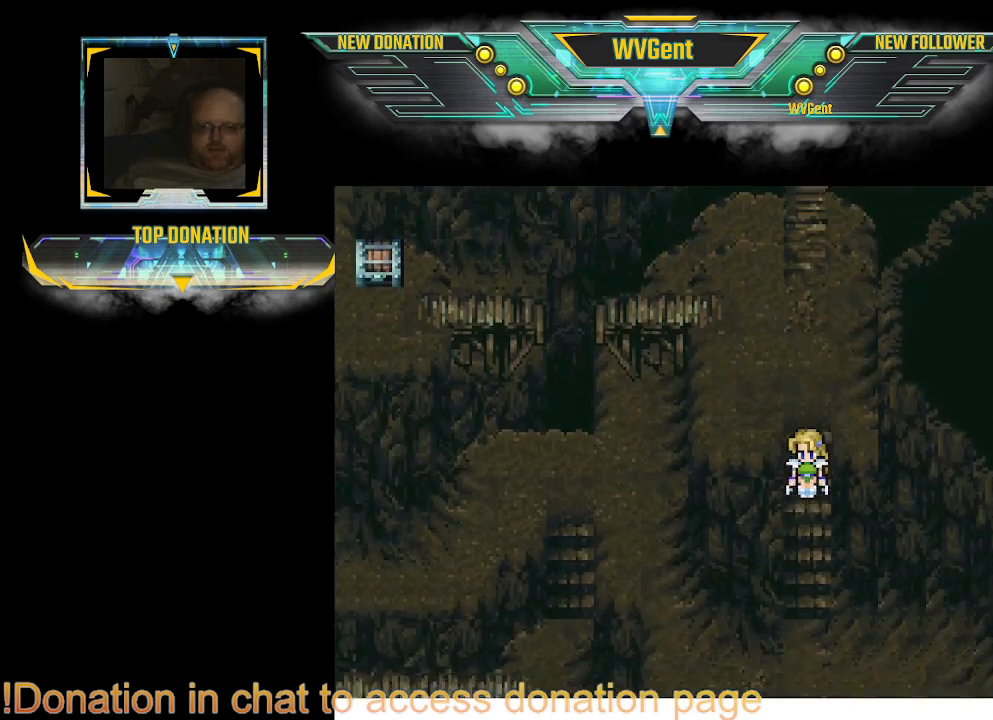
{"buttons": ["CIRCLE"], "left_stick": "up-left", "right_stick": "center", "events": [[167, "left_stick", "down-left"], [333, "left_stick", "left"], [467, "left_stick", "up-left"]]}
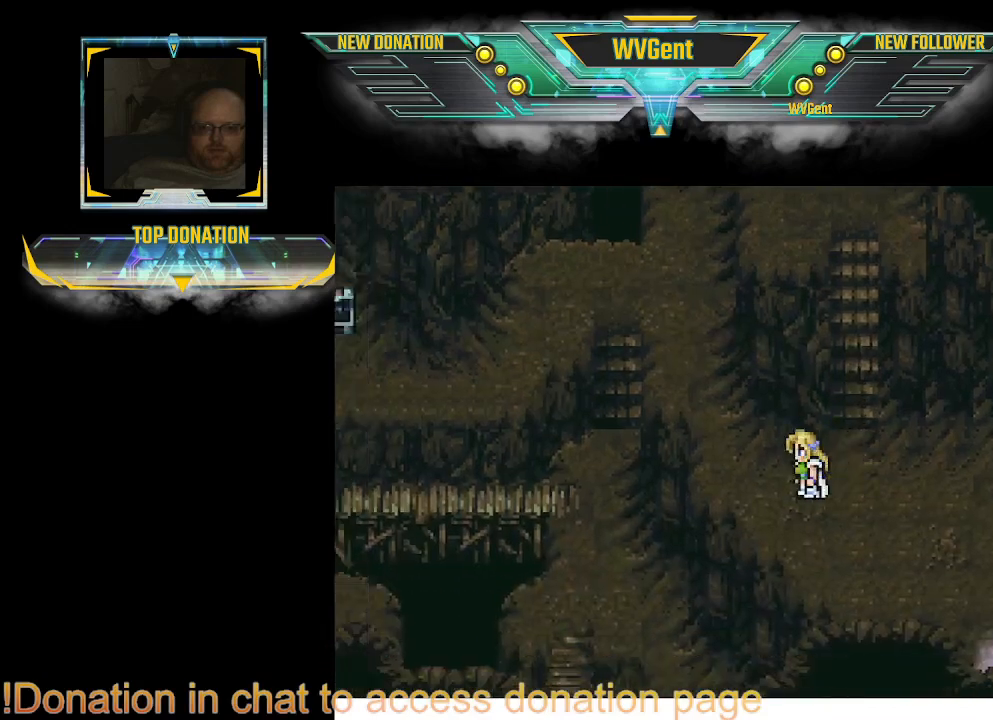
{"buttons": ["CIRCLE"], "left_stick": "left", "right_stick": "center", "events": [[500, "left_stick", "left"]]}
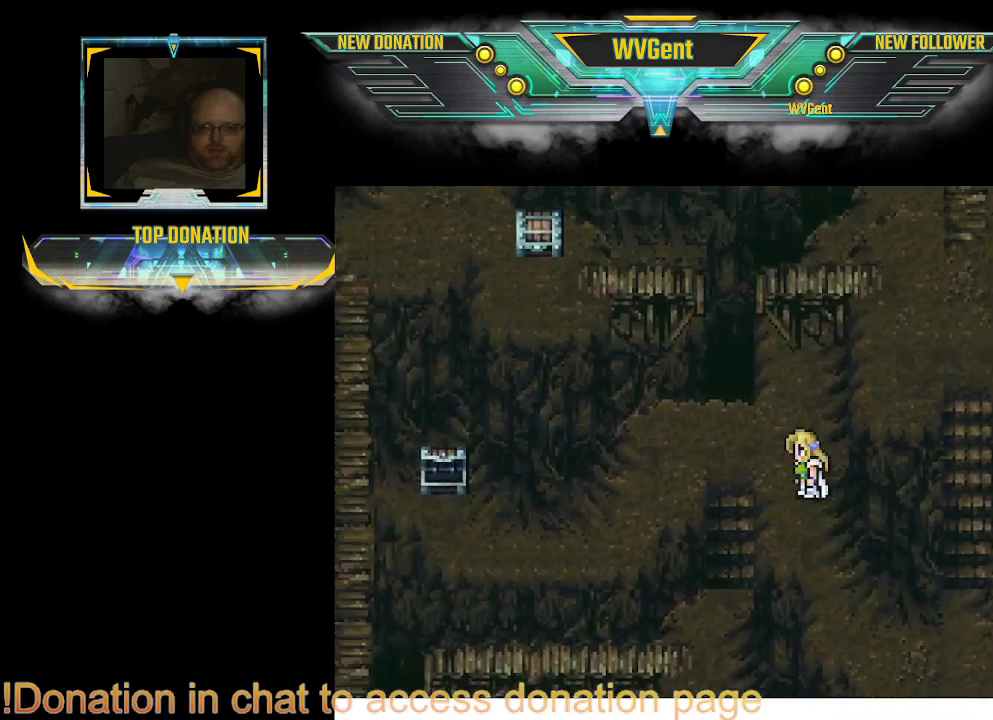
{"buttons": ["CIRCLE"], "left_stick": "down", "right_stick": "center", "events": [[167, "left_stick", "down-left"], [333, "left_stick", "down"]]}
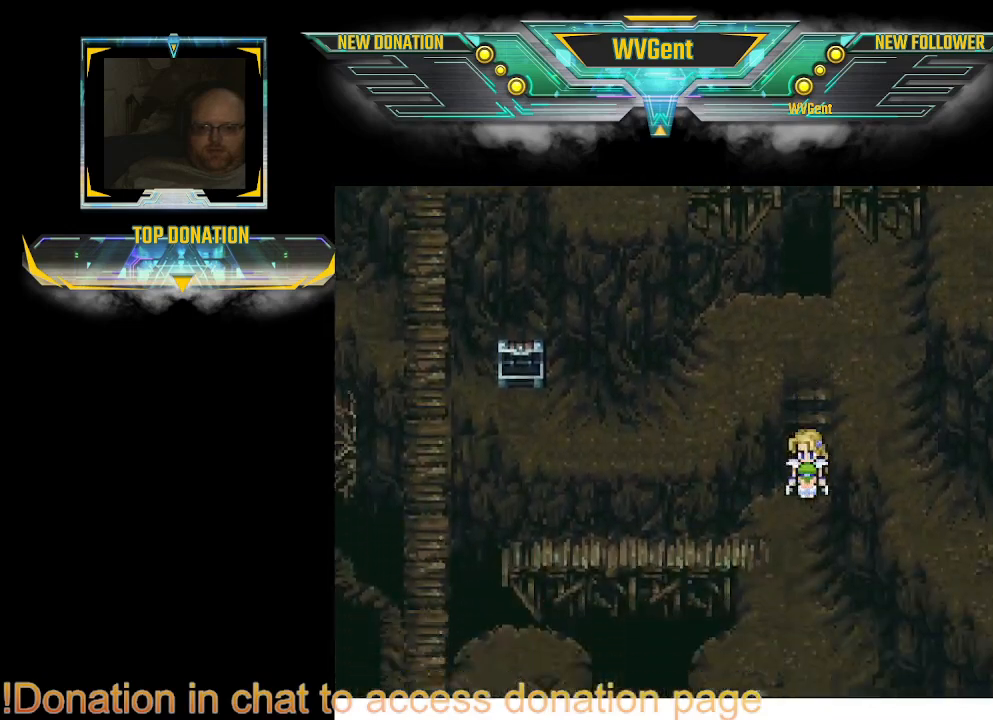
{"buttons": ["CIRCLE"], "left_stick": "up-left", "right_stick": "center", "events": [[133, "left_stick", "down-left"], [333, "left_stick", "up-left"]]}
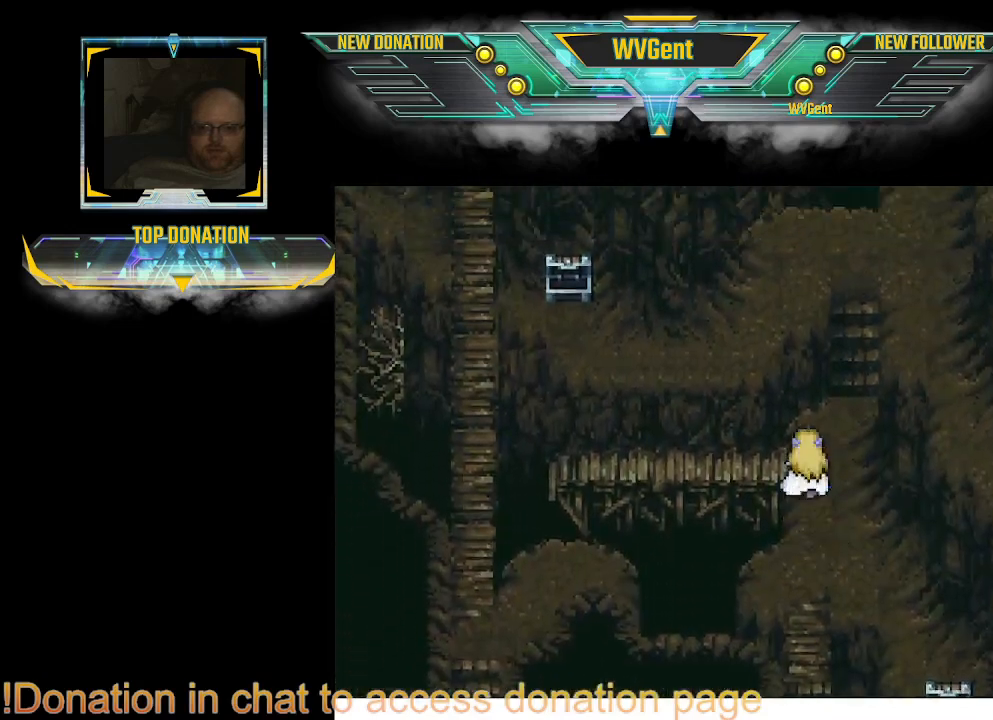
{"buttons": ["CIRCLE"], "left_stick": "center", "right_stick": "center", "events": [[33, "left_stick", "center"]]}
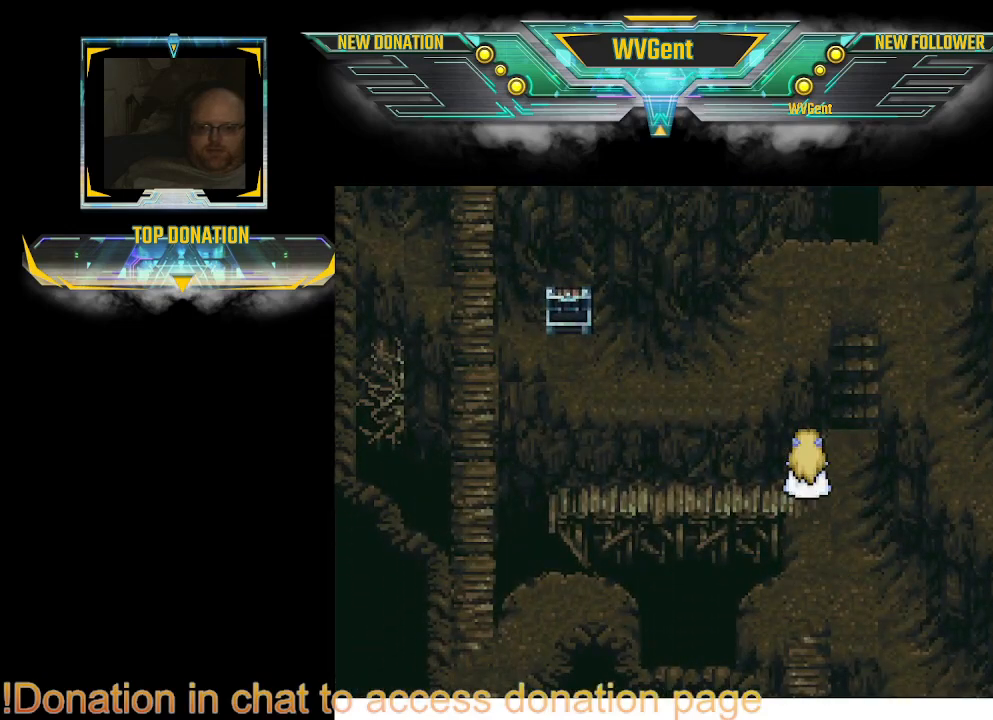
{"buttons": ["CIRCLE"], "left_stick": "center", "right_stick": "center", "events": []}
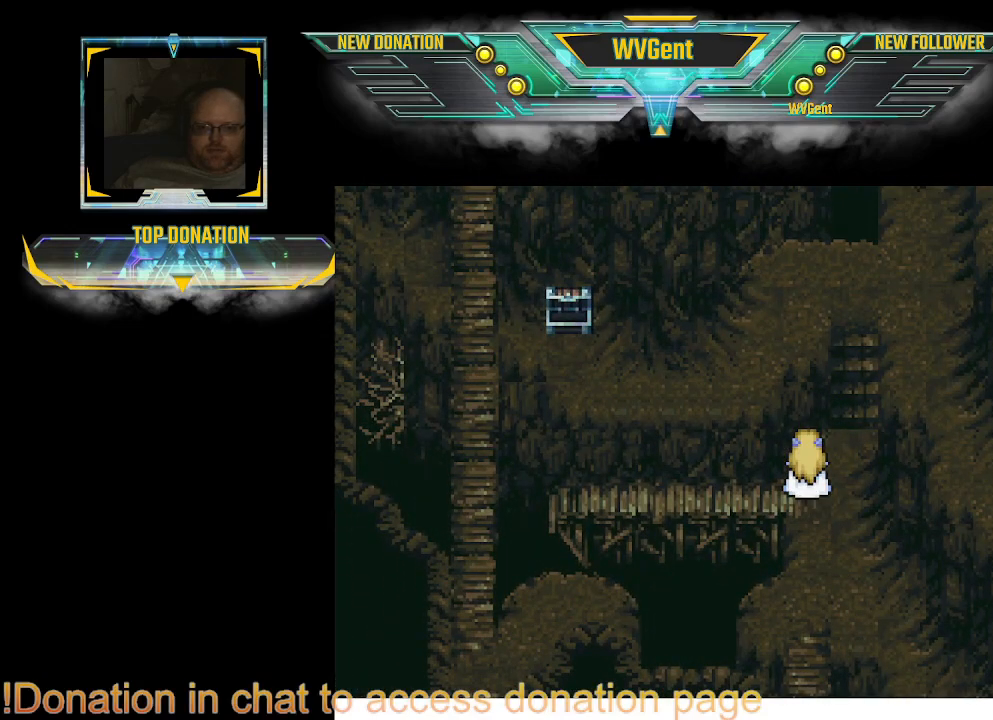
{"buttons": ["CIRCLE"], "left_stick": "left", "right_stick": "center", "events": [[267, "left_stick", "left"]]}
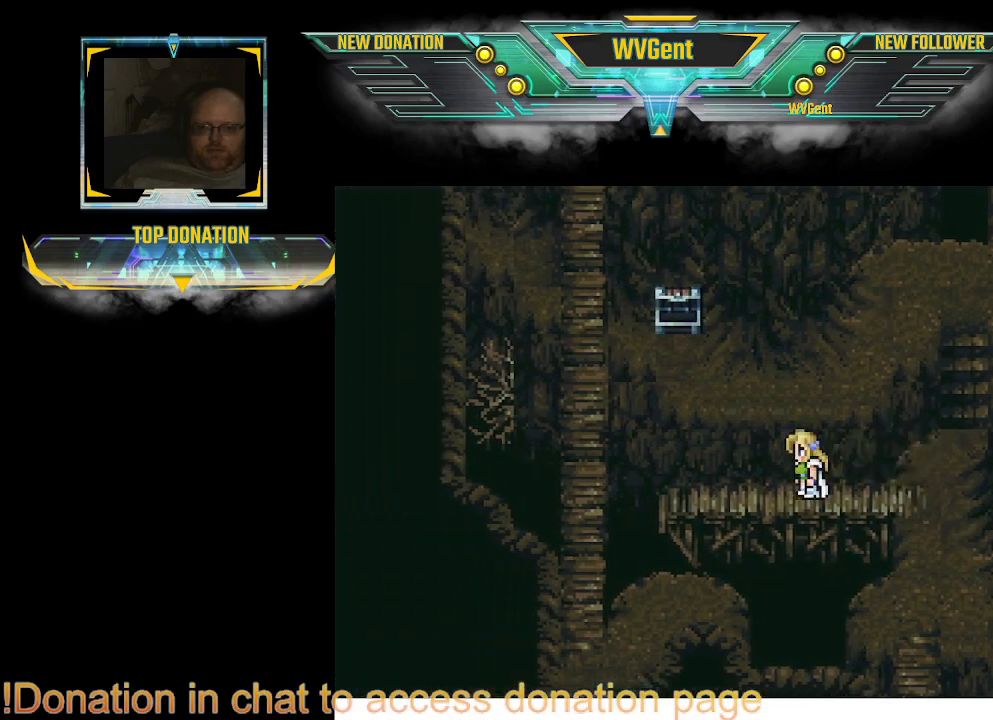
{"buttons": ["CIRCLE"], "left_stick": "left", "right_stick": "center", "events": []}
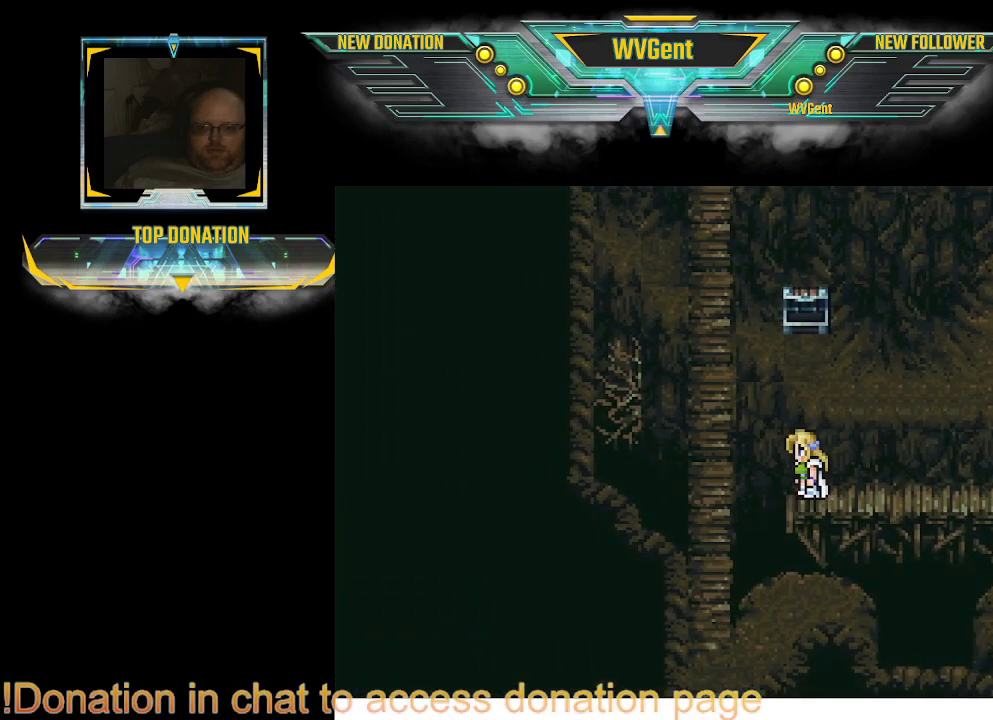
{"buttons": ["CIRCLE"], "left_stick": "right", "right_stick": "center", "events": [[67, "left_stick", "center"], [300, "left_stick", "right"]]}
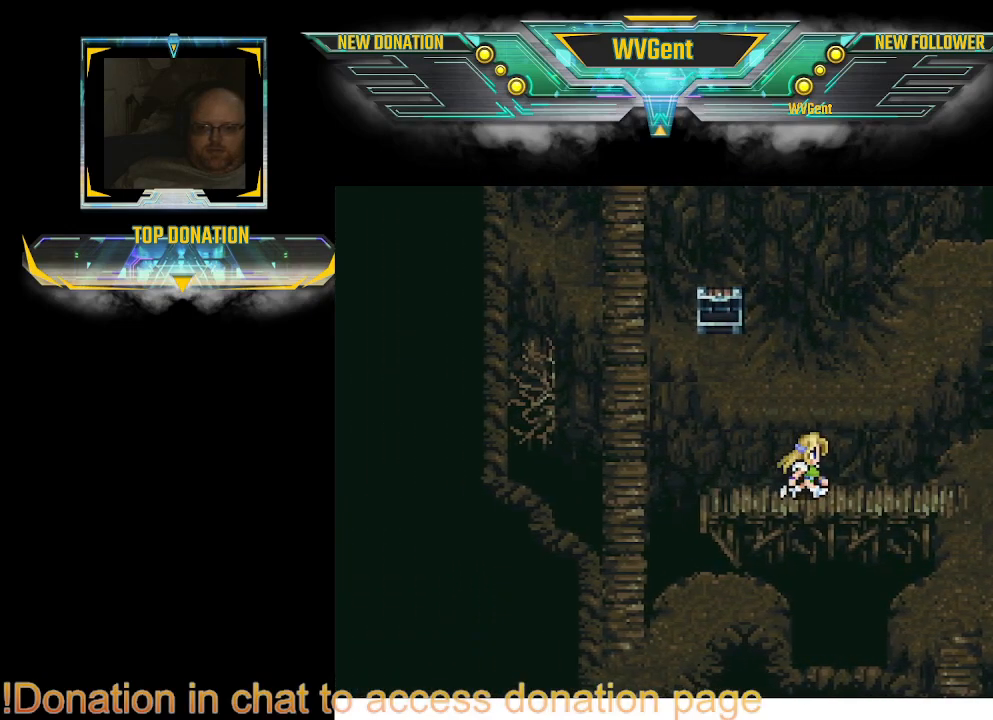
{"buttons": ["CIRCLE"], "left_stick": "down", "right_stick": "center", "events": [[300, "left_stick", "down"]]}
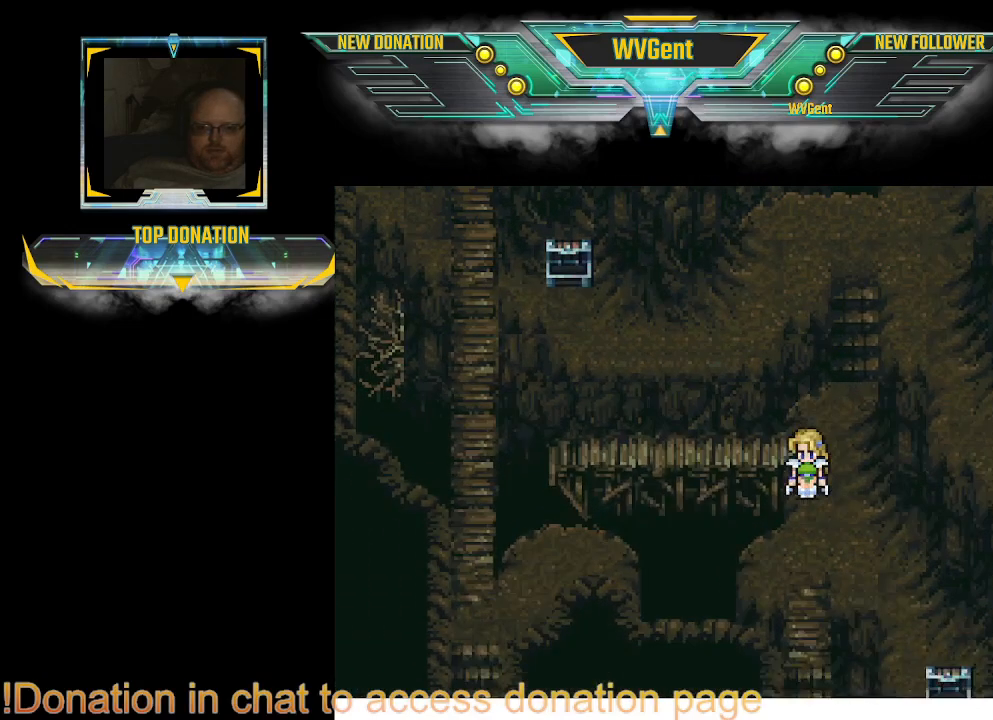
{"buttons": ["CIRCLE"], "left_stick": "center", "right_stick": "center", "events": [[433, "left_stick", "center"]]}
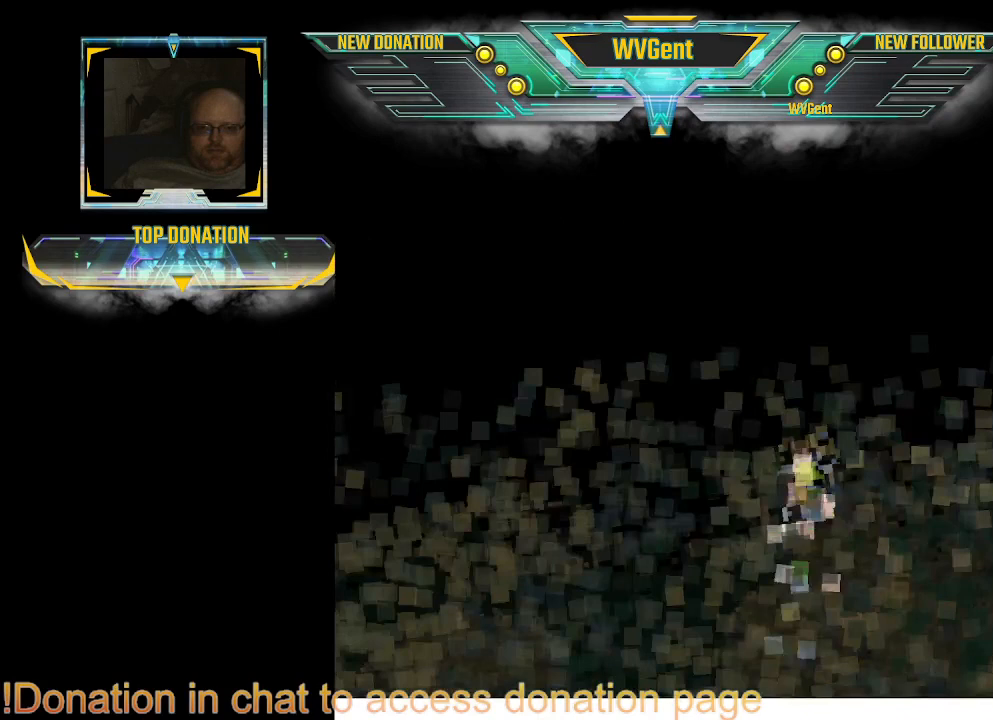
{"buttons": [], "left_stick": "center", "right_stick": "center", "events": [[167, "CIRCLE", "up"]]}